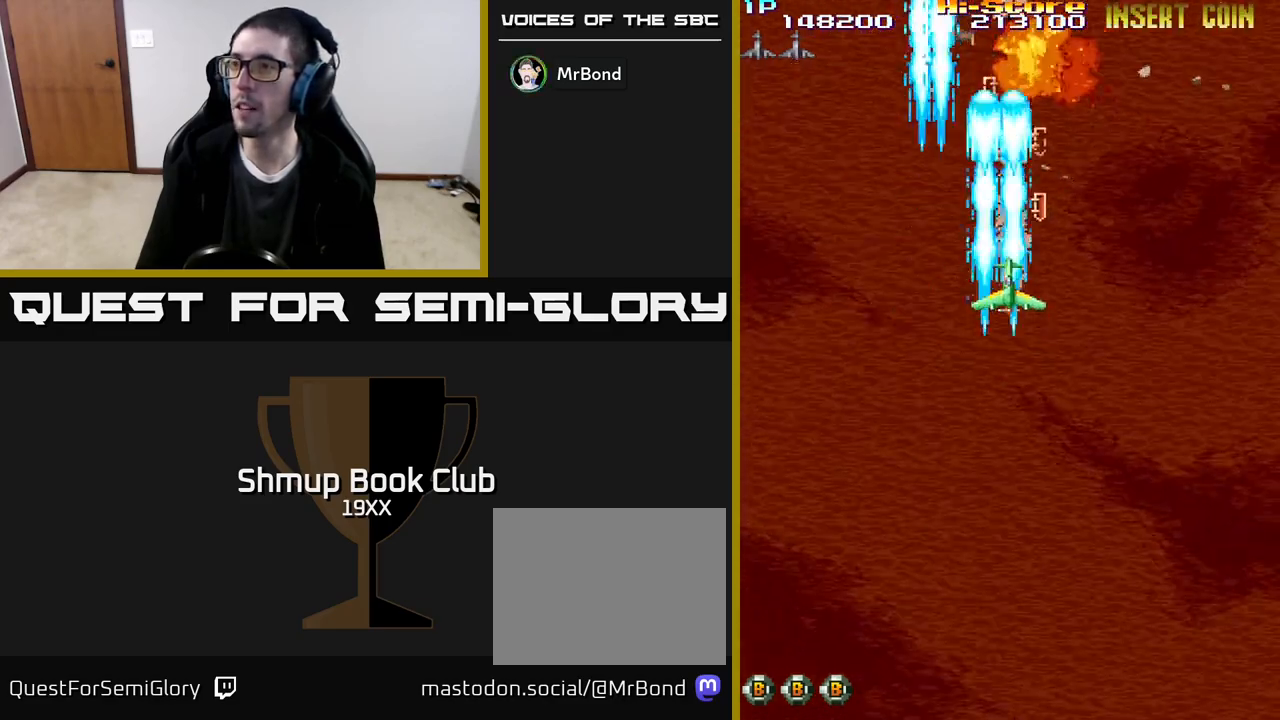
Gameplay with a controller (Xbox layout); each line is a JSON object with the inputs held at the frame after it. "events" lists button and stick changes between this image and that frame as [ms after this image, input, new state], when the widget could be followed in between. Not read: left_stick right_stick.
{"buttons": ["R2", "DPAD_DOWN", "DPAD_LEFT"], "events": [[200, "DPAD_RIGHT", "down"], [350, "DPAD_RIGHT", "up"], [450, "DPAD_LEFT", "down"], [467, "DPAD_UP", "up"], [500, "DPAD_DOWN", "down"]]}
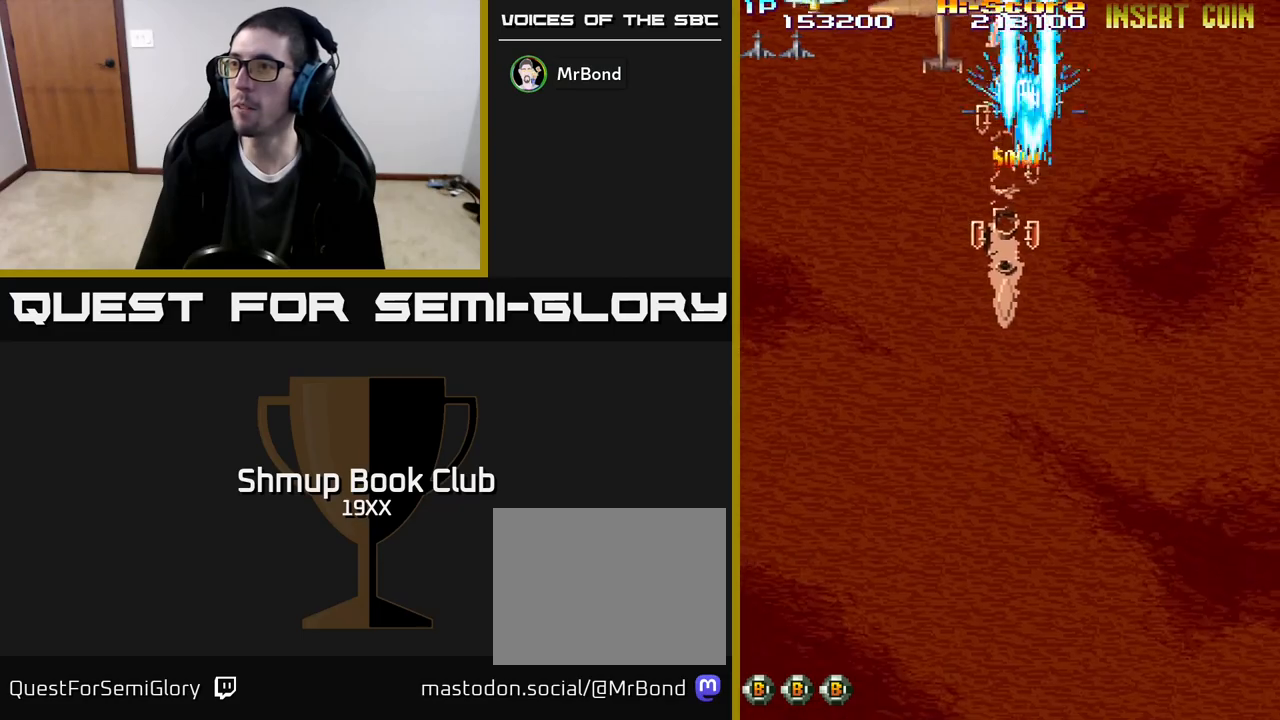
{"buttons": ["R2", "DPAD_DOWN", "DPAD_LEFT"], "events": [[100, "DPAD_LEFT", "up"], [233, "DPAD_LEFT", "down"]]}
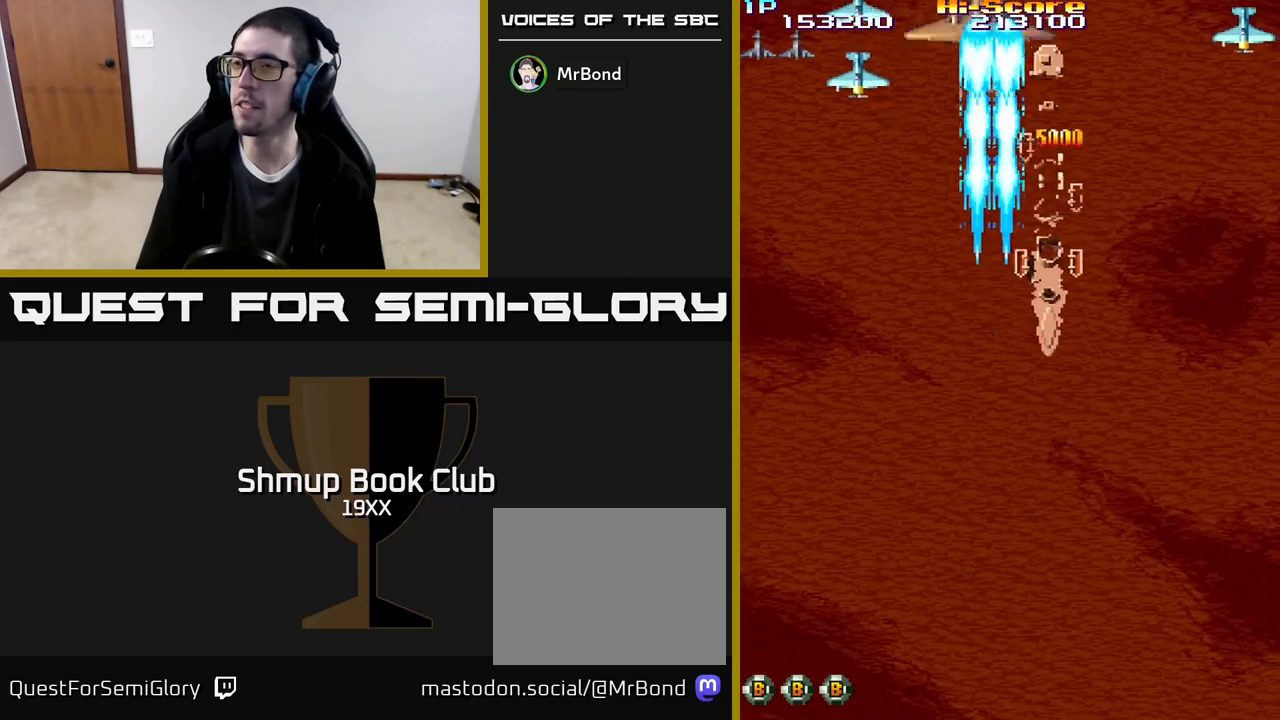
{"buttons": ["R2", "DPAD_DOWN"], "events": [[367, "DPAD_LEFT", "up"]]}
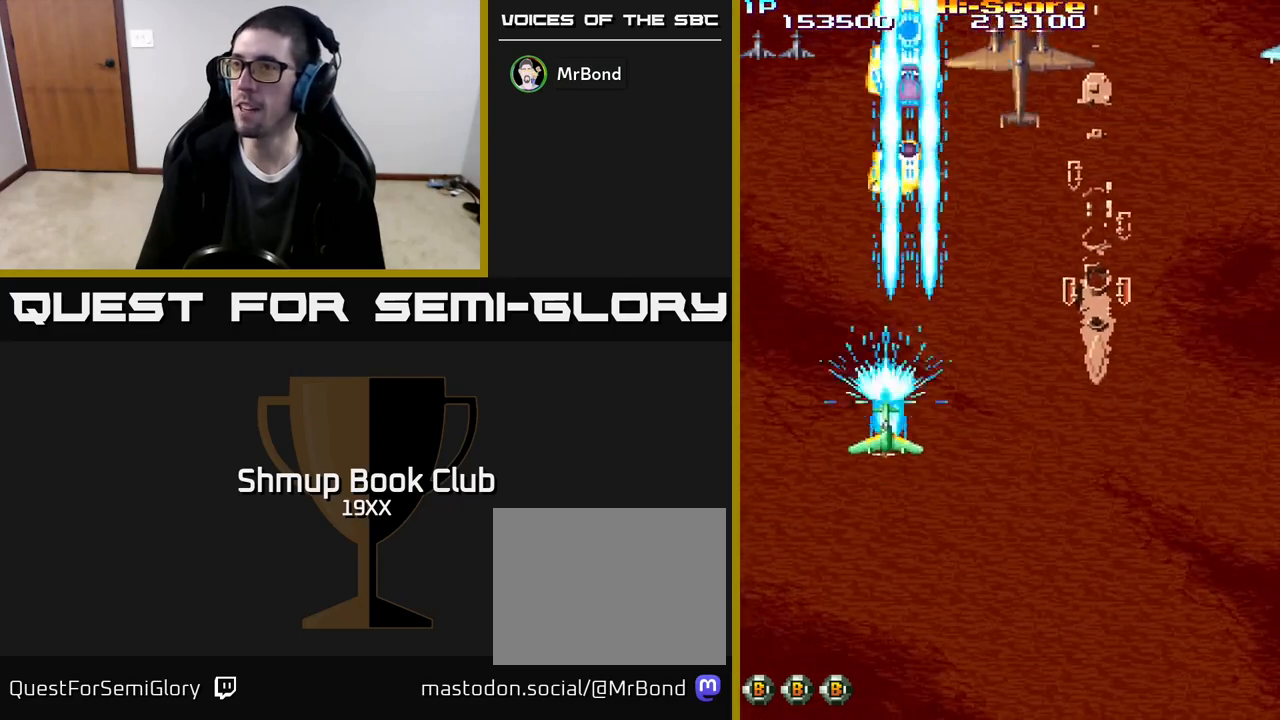
{"buttons": ["R2", "DPAD_DOWN", "DPAD_RIGHT"], "events": [[117, "DPAD_RIGHT", "down"]]}
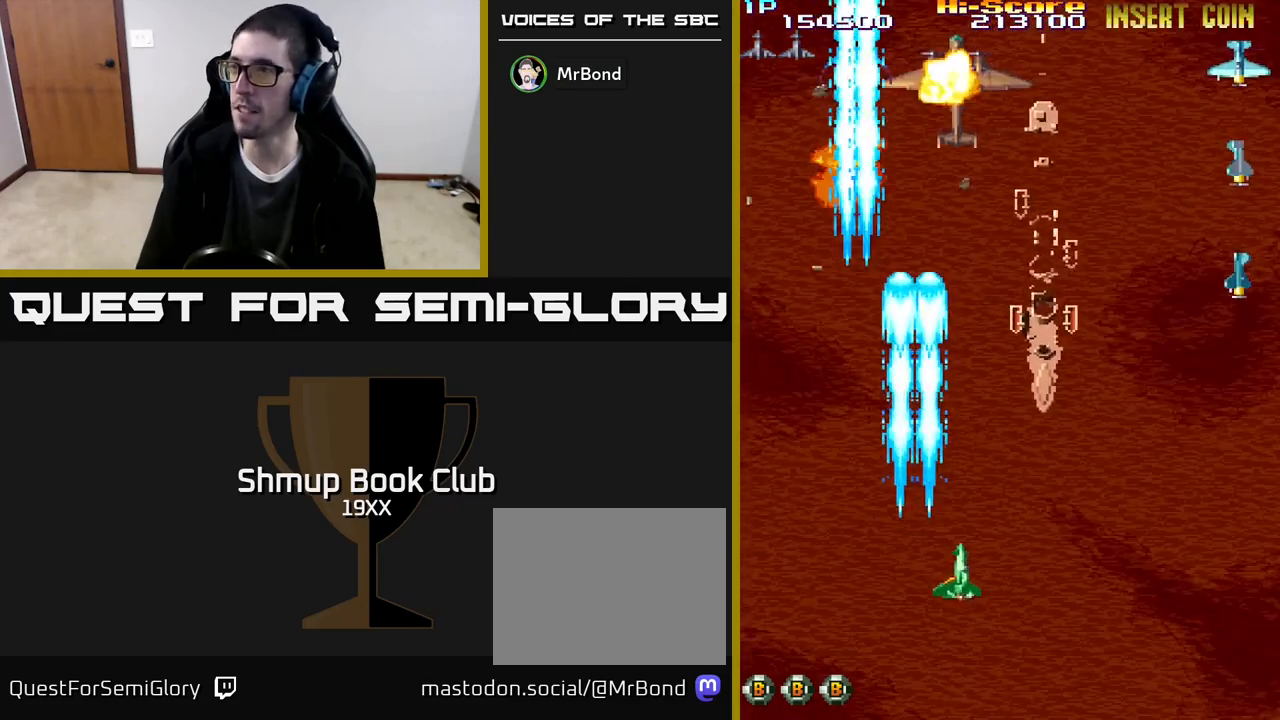
{"buttons": ["R2", "DPAD_RIGHT"], "events": [[117, "DPAD_DOWN", "up"]]}
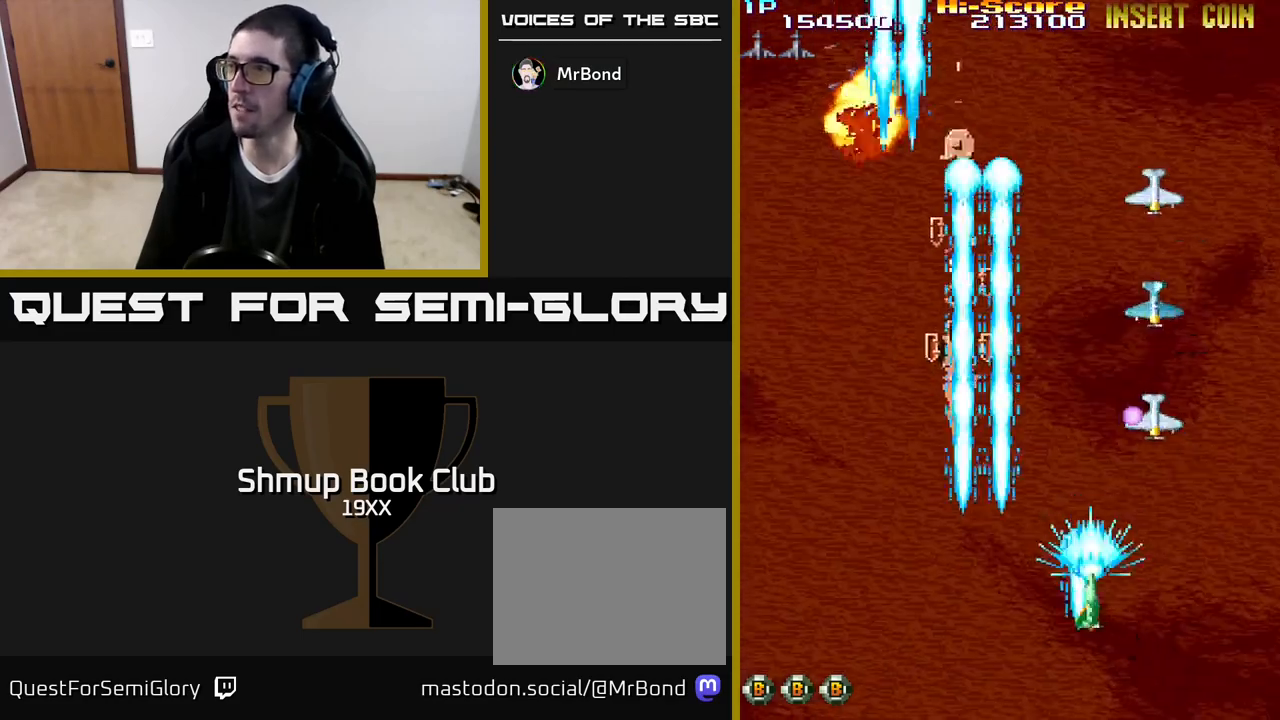
{"buttons": ["R2", "DPAD_DOWN", "DPAD_LEFT"], "events": [[200, "DPAD_RIGHT", "up"], [233, "DPAD_LEFT", "down"], [417, "DPAD_DOWN", "down"]]}
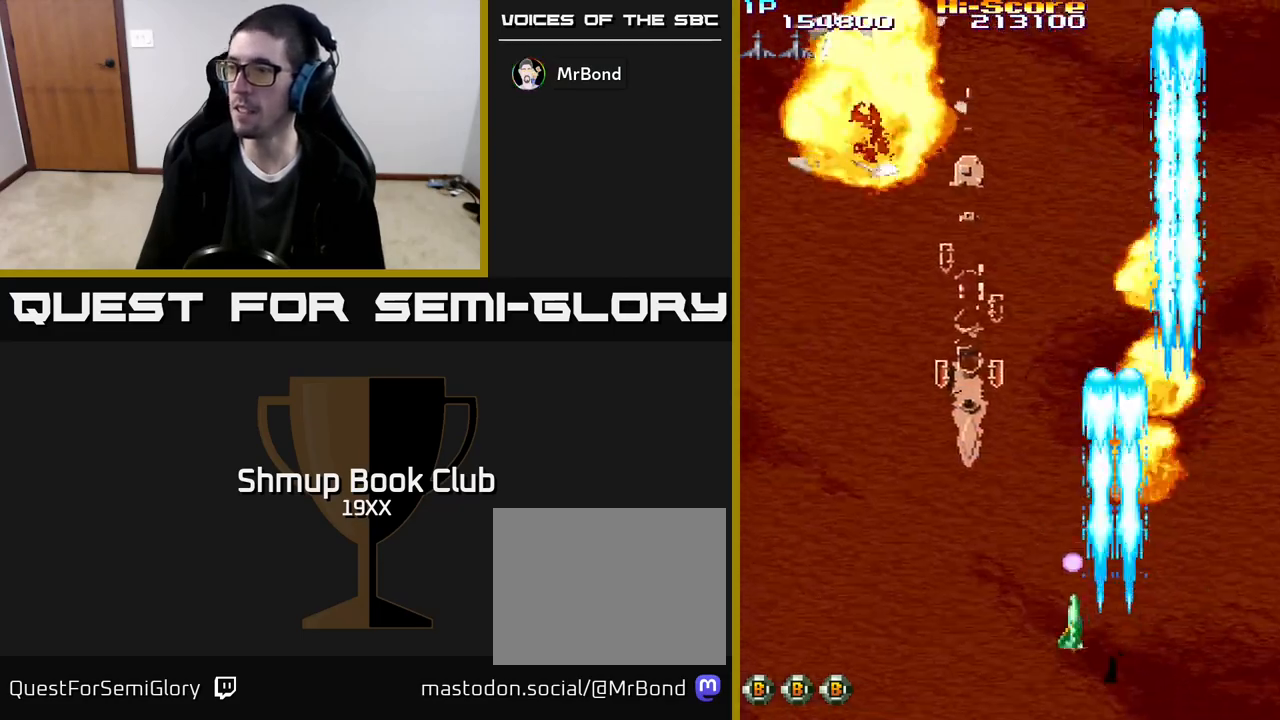
{"buttons": ["R2", "DPAD_UP", "DPAD_LEFT"], "events": [[150, "DPAD_DOWN", "up"], [367, "DPAD_UP", "down"]]}
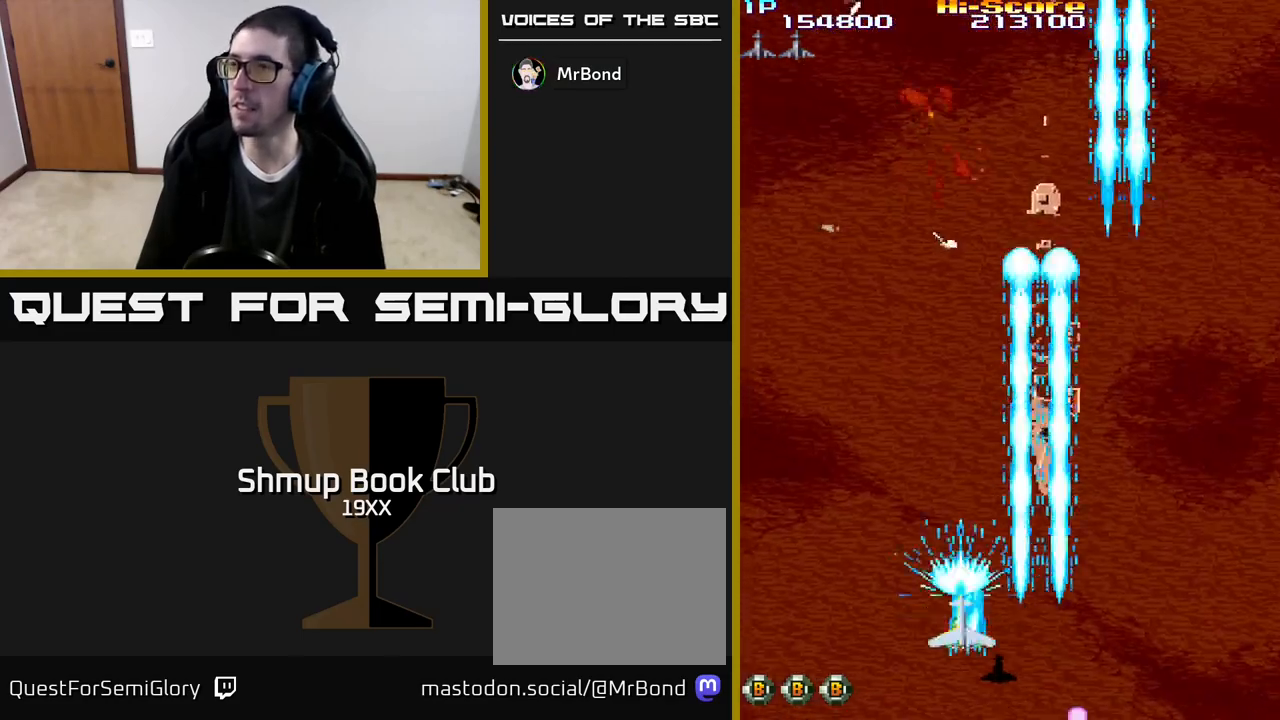
{"buttons": ["R2", "DPAD_UP", "DPAD_RIGHT"], "events": [[317, "DPAD_LEFT", "up"], [367, "DPAD_RIGHT", "down"]]}
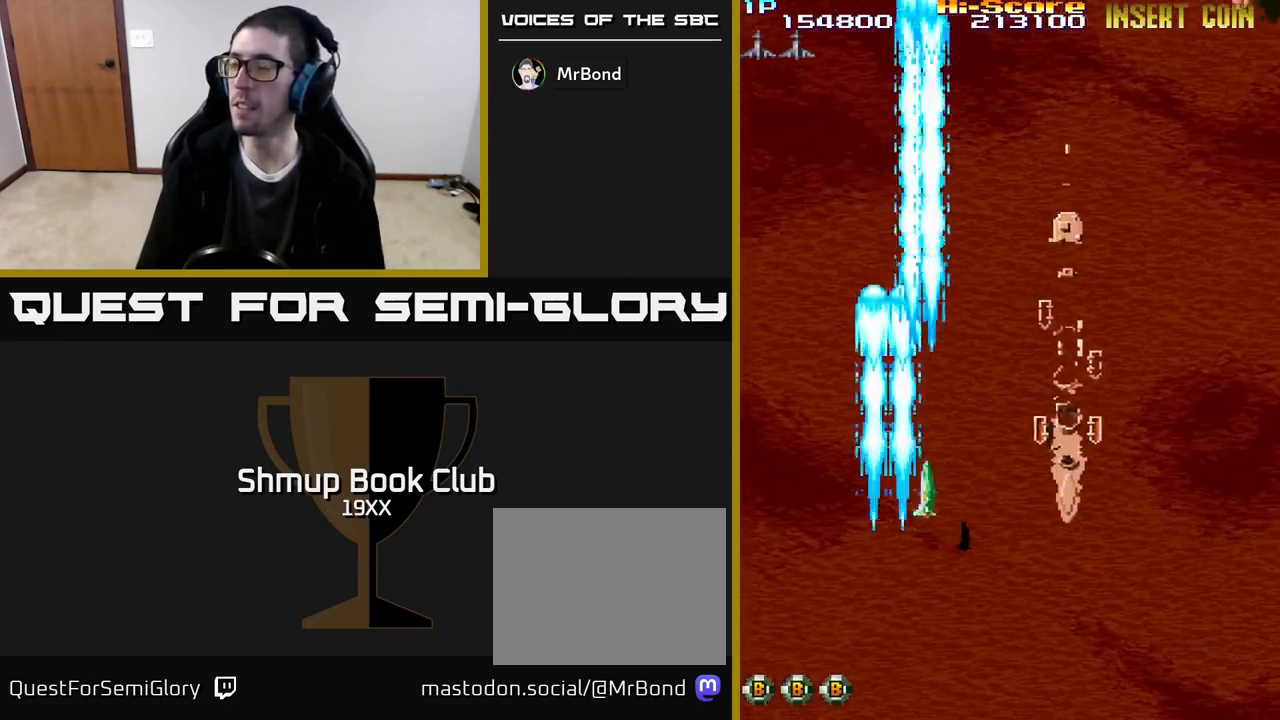
{"buttons": ["R2", "DPAD_UP", "DPAD_RIGHT"], "events": [[33, "DPAD_UP", "up"], [500, "DPAD_UP", "down"]]}
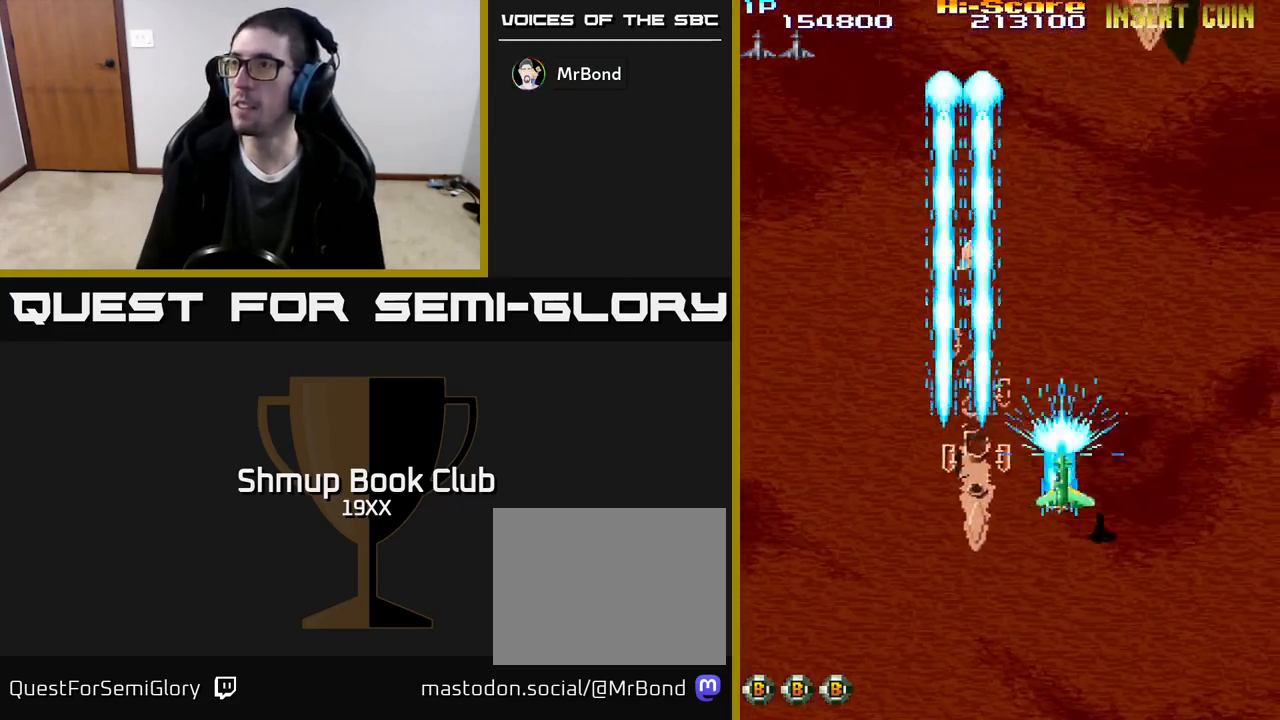
{"buttons": ["A", "R2"], "events": [[250, "A", "down"], [283, "DPAD_RIGHT", "up"], [383, "DPAD_UP", "up"]]}
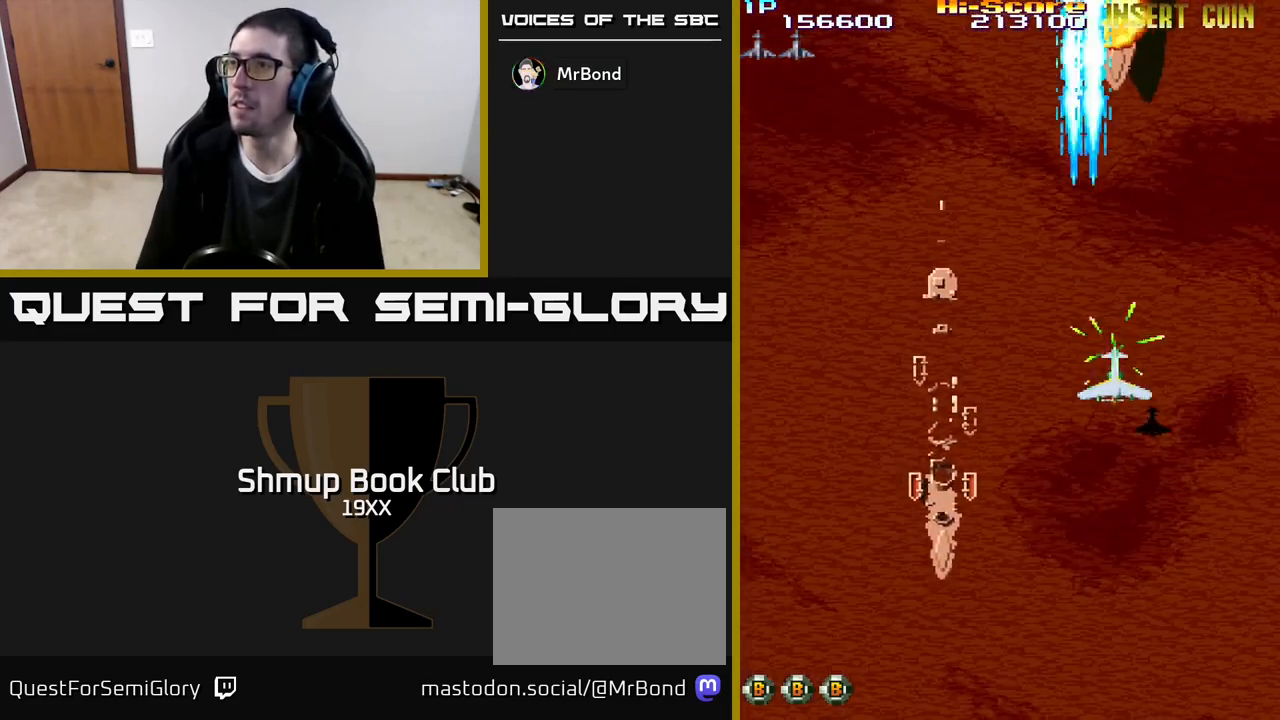
{"buttons": ["A", "R2", "DPAD_DOWN"], "events": [[117, "DPAD_DOWN", "down"]]}
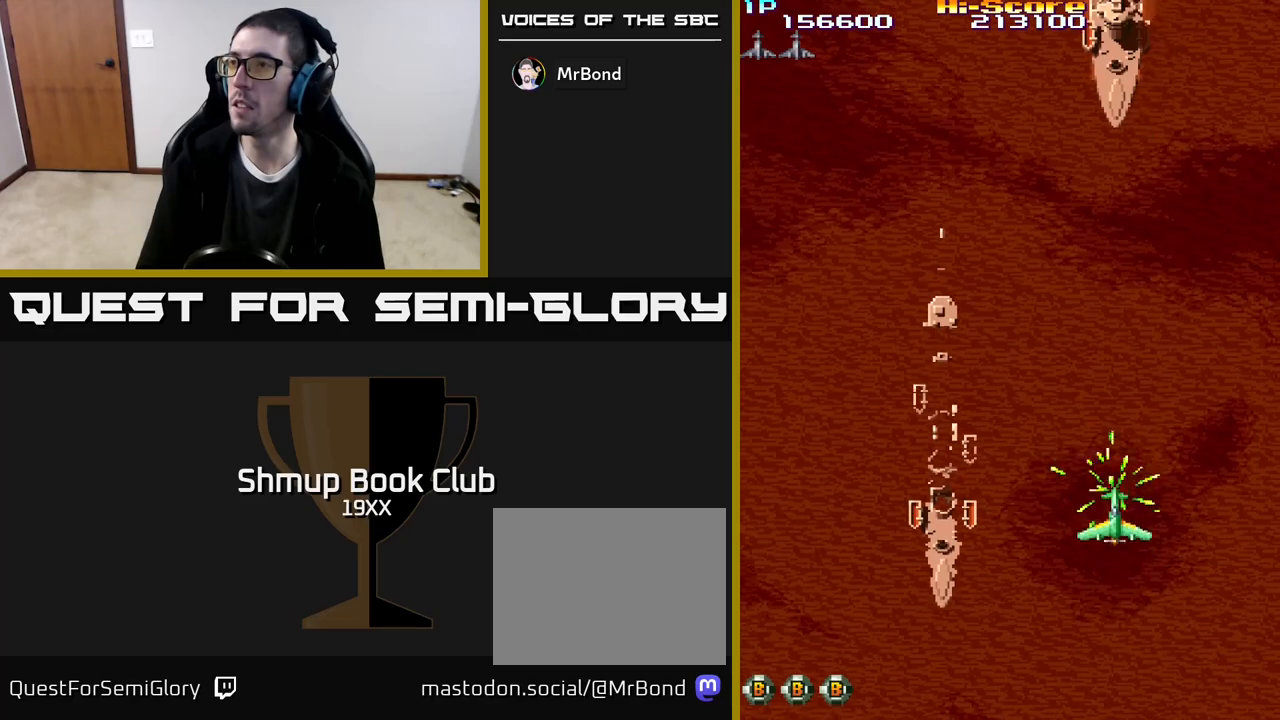
{"buttons": ["R2", "DPAD_DOWN"], "events": [[67, "DPAD_RIGHT", "down"], [83, "DPAD_DOWN", "up"], [100, "DPAD_DOWN", "down"], [133, "DPAD_RIGHT", "up"], [383, "DPAD_LEFT", "down"], [467, "DPAD_LEFT", "up"], [483, "A", "up"]]}
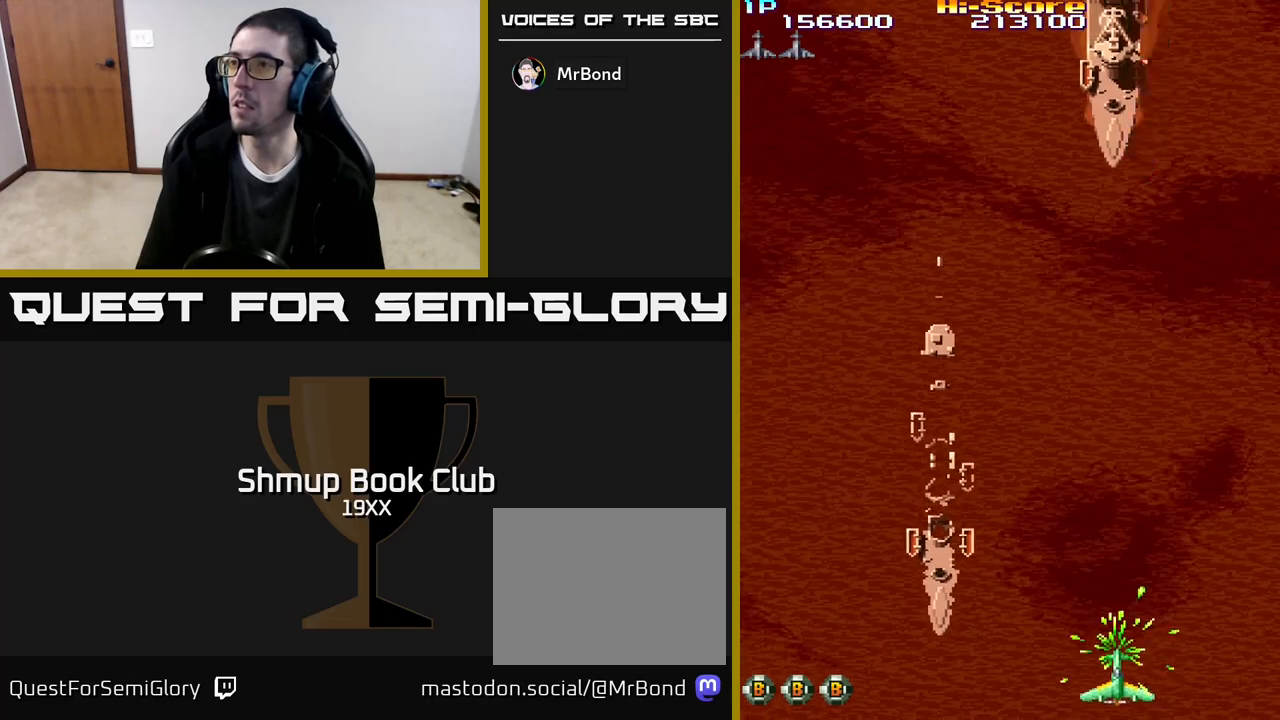
{"buttons": ["R2", "DPAD_UP"], "events": [[50, "DPAD_DOWN", "up"], [333, "DPAD_UP", "down"]]}
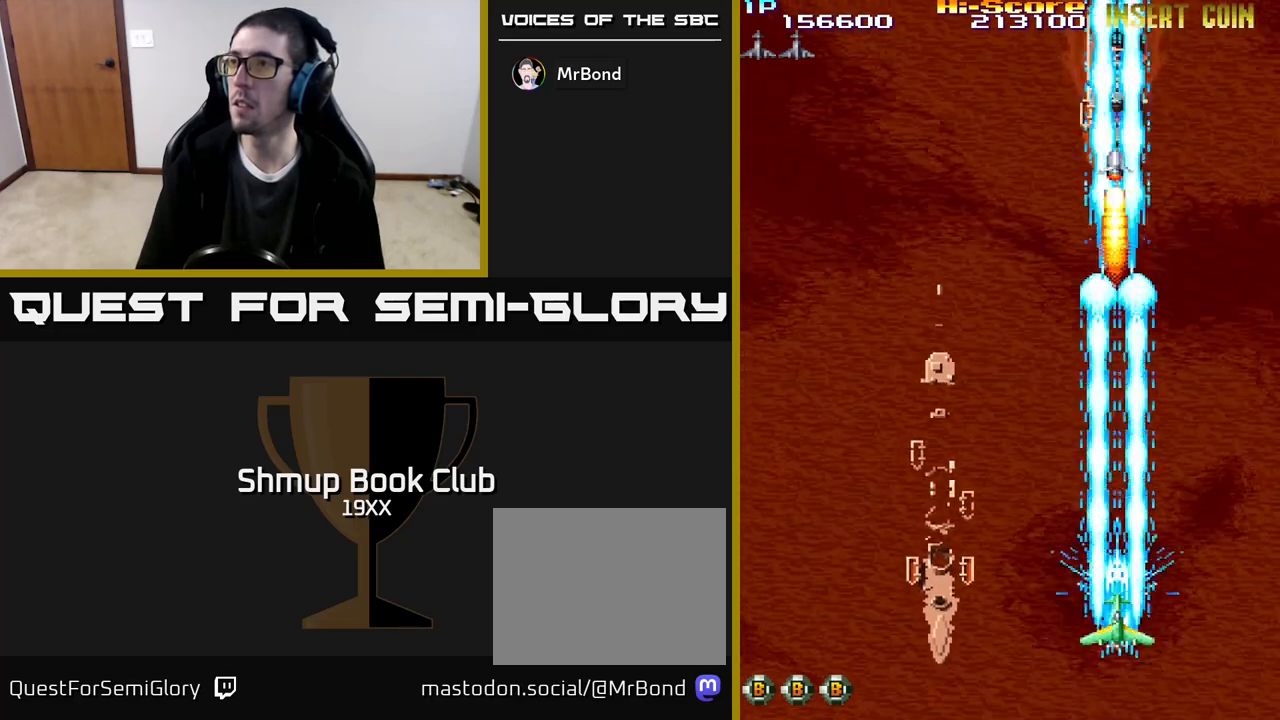
{"buttons": ["R2", "DPAD_UP"], "events": []}
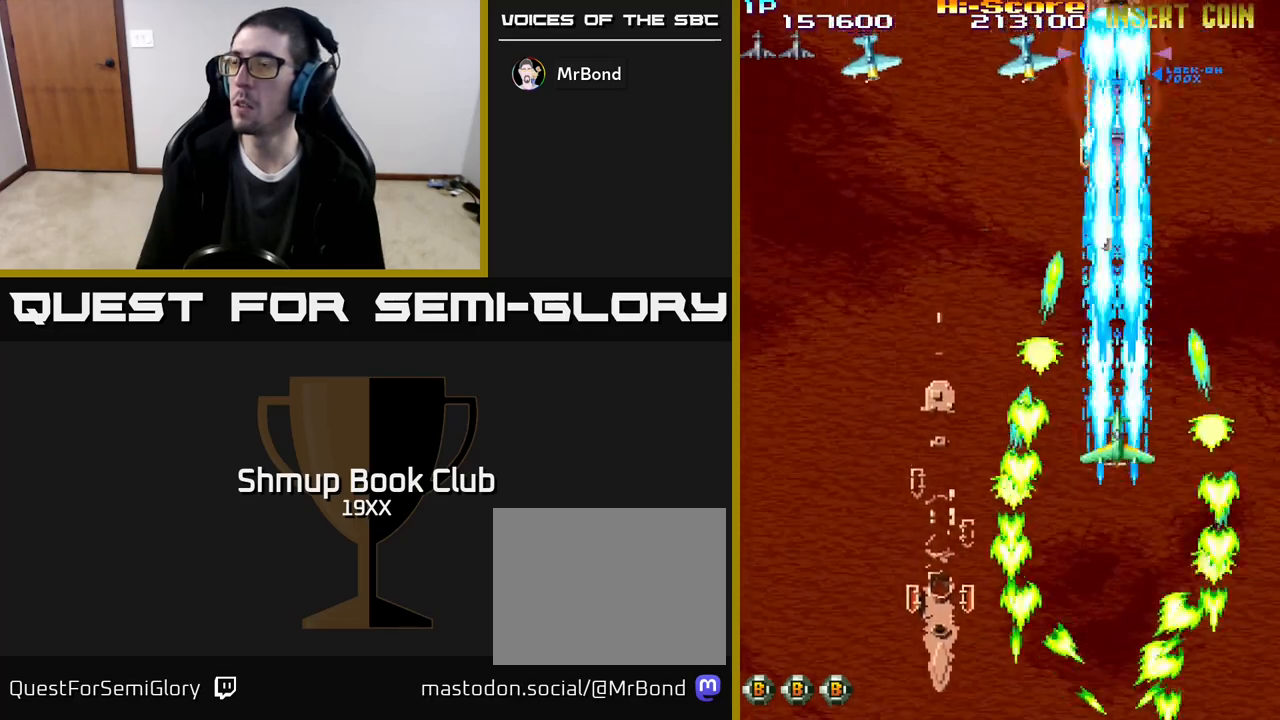
{"buttons": ["R2", "DPAD_DOWN"], "events": [[250, "DPAD_UP", "up"], [267, "DPAD_DOWN", "down"]]}
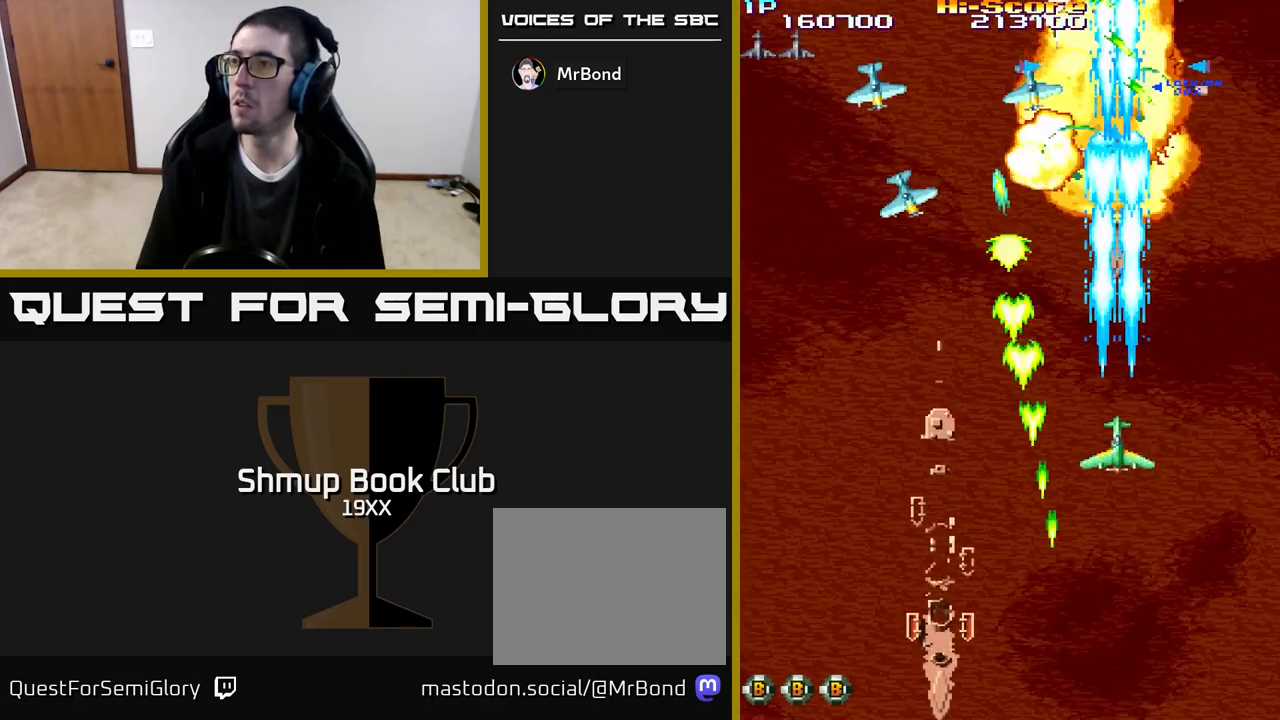
{"buttons": ["R2", "DPAD_DOWN", "DPAD_LEFT"], "events": [[33, "DPAD_LEFT", "down"]]}
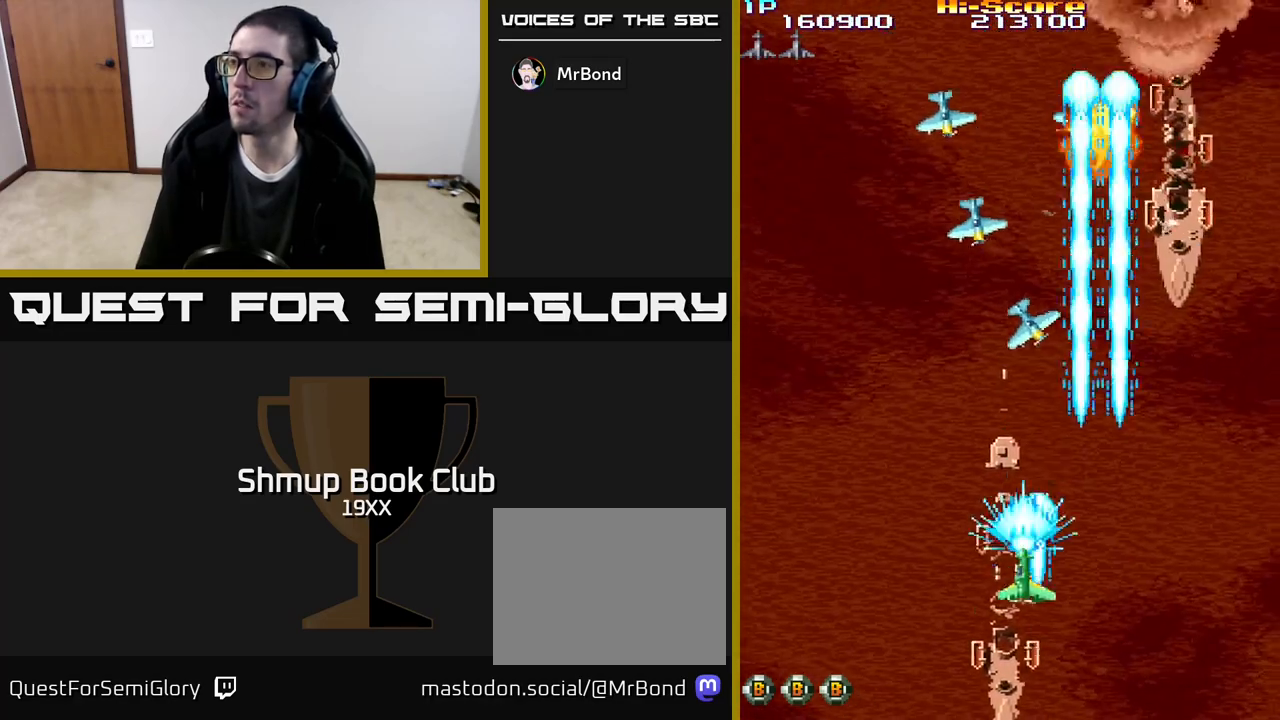
{"buttons": ["R2", "DPAD_UP"], "events": [[400, "DPAD_DOWN", "up"], [467, "DPAD_UP", "down"], [483, "DPAD_LEFT", "up"]]}
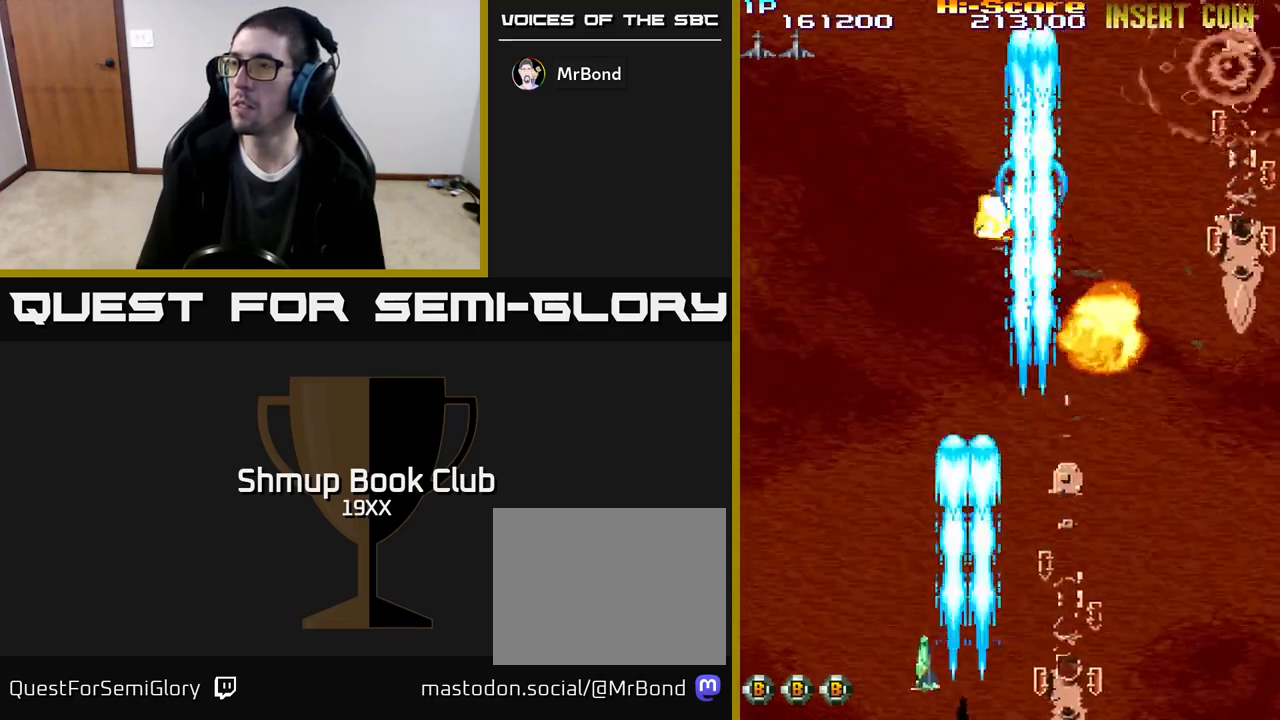
{"buttons": ["R2", "DPAD_RIGHT"], "events": [[50, "DPAD_RIGHT", "down"], [283, "DPAD_UP", "up"]]}
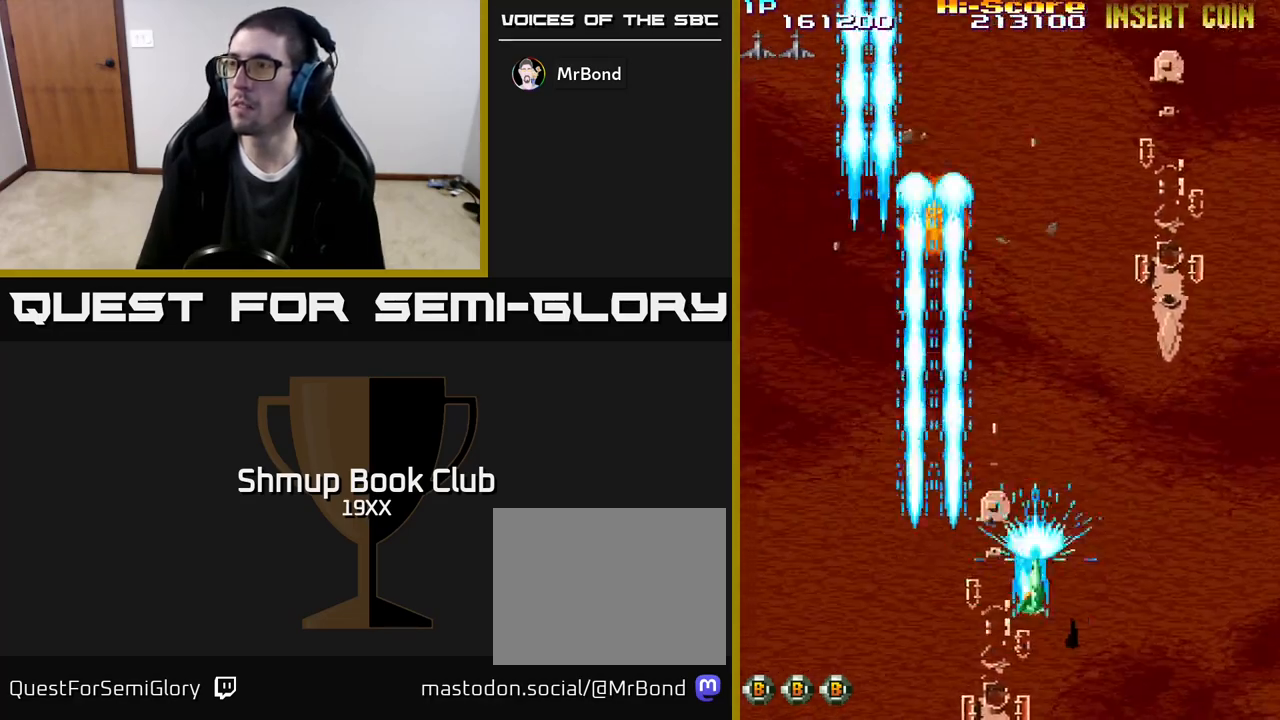
{"buttons": ["R2", "DPAD_UP", "DPAD_LEFT"], "events": [[117, "R2", "up"], [350, "DPAD_RIGHT", "up"], [350, "DPAD_UP", "down"], [433, "DPAD_LEFT", "down"], [467, "R2", "down"]]}
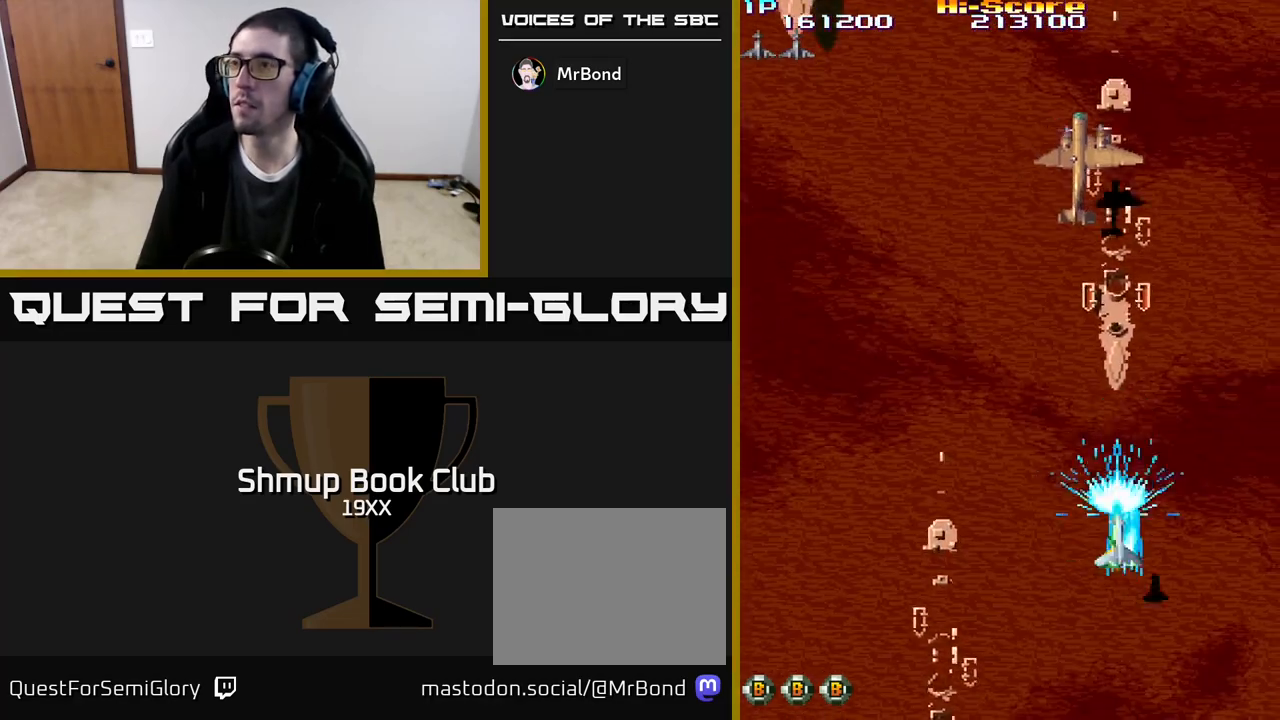
{"buttons": ["R2", "DPAD_UP", "DPAD_LEFT"], "events": [[17, "DPAD_UP", "up"], [300, "DPAD_UP", "down"]]}
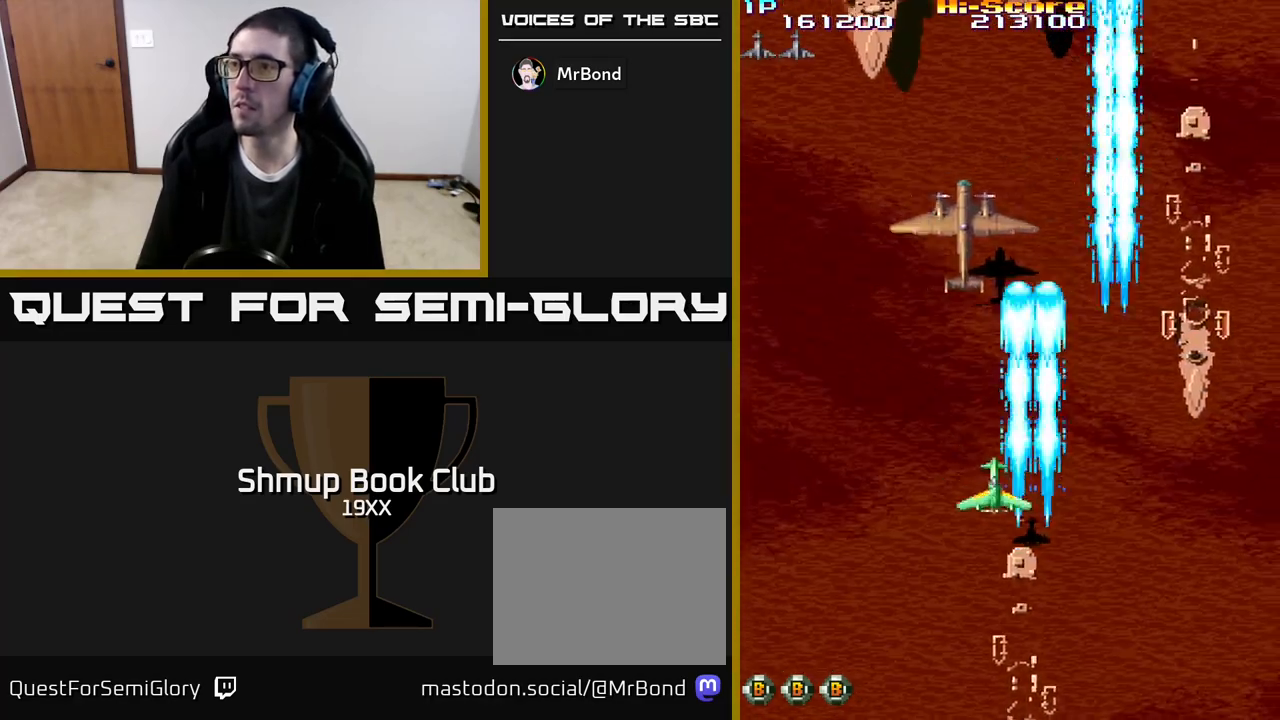
{"buttons": ["R2", "DPAD_UP", "DPAD_LEFT"], "events": [[333, "DPAD_LEFT", "up"], [483, "DPAD_LEFT", "down"]]}
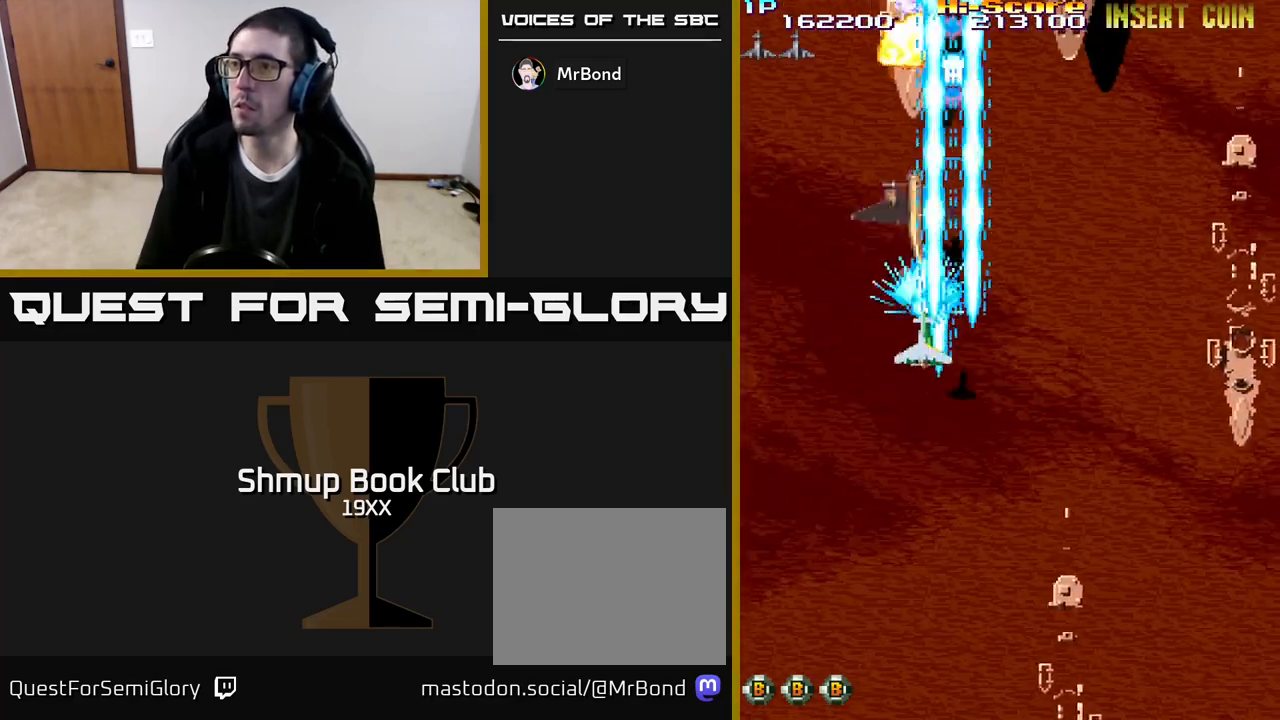
{"buttons": ["R2", "DPAD_DOWN"], "events": [[50, "DPAD_UP", "up"], [100, "DPAD_DOWN", "down"], [100, "DPAD_LEFT", "up"], [167, "DPAD_RIGHT", "down"], [267, "DPAD_RIGHT", "up"]]}
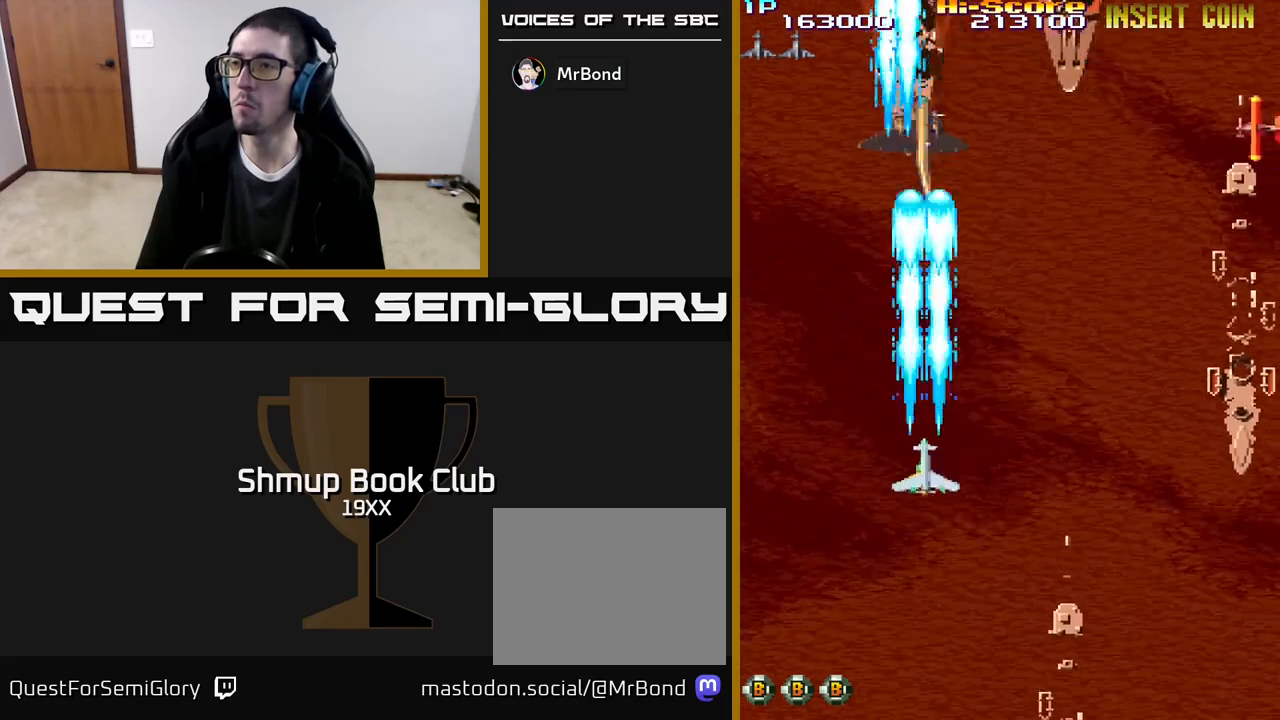
{"buttons": ["R2", "DPAD_UP", "DPAD_RIGHT"], "events": [[250, "DPAD_RIGHT", "down"], [283, "DPAD_DOWN", "up"], [283, "DPAD_UP", "down"]]}
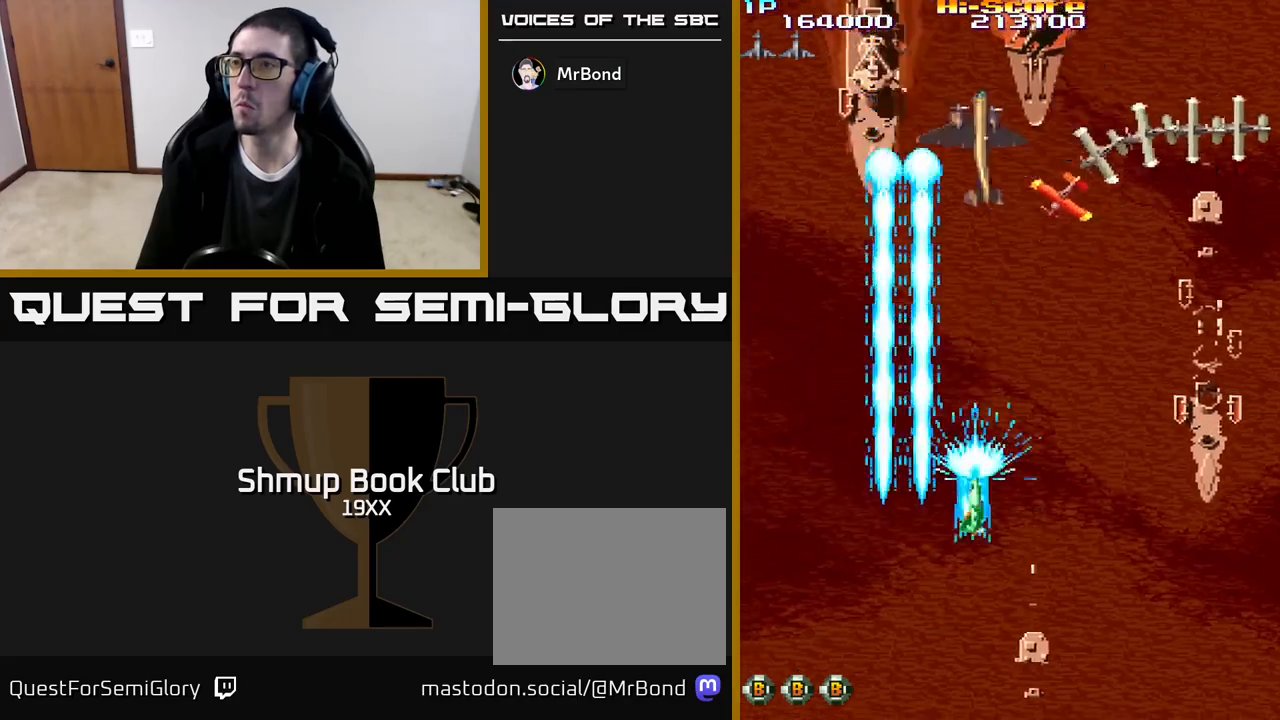
{"buttons": ["R2", "DPAD_DOWN"], "events": [[50, "A", "down"], [267, "DPAD_RIGHT", "up"], [283, "DPAD_UP", "up"], [300, "DPAD_DOWN", "down"], [417, "A", "up"], [433, "DPAD_RIGHT", "down"], [483, "DPAD_RIGHT", "up"]]}
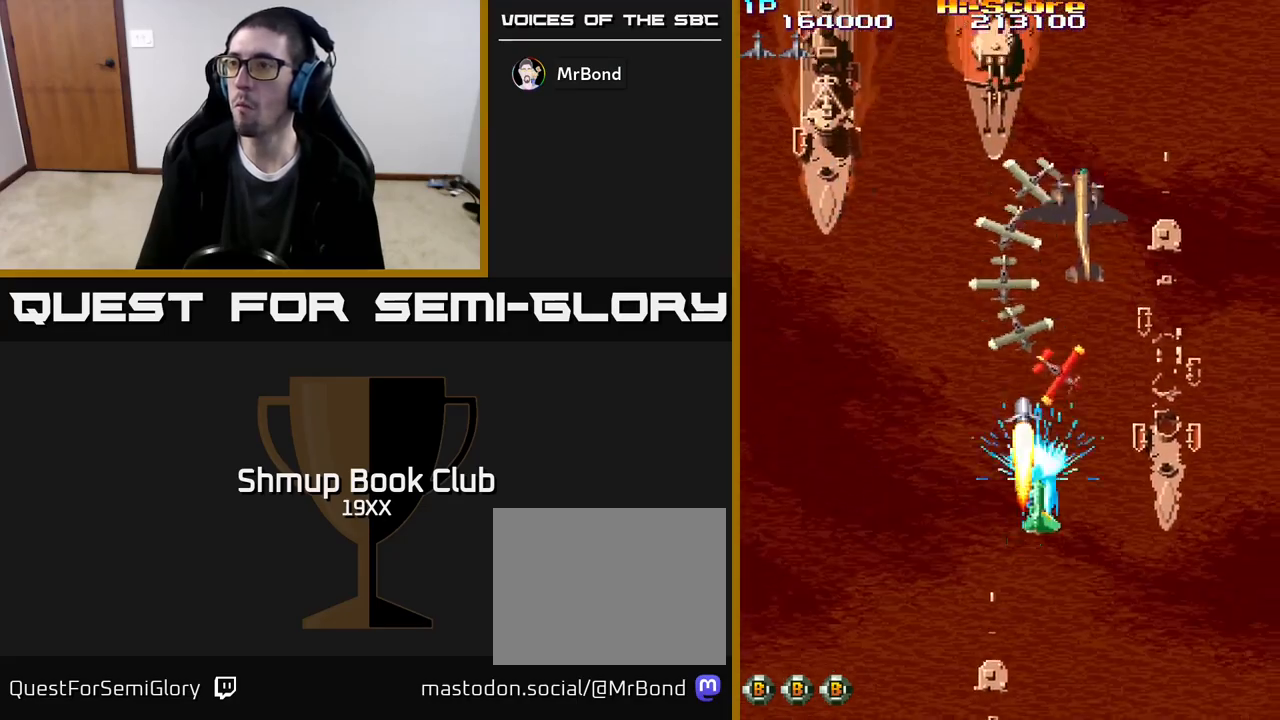
{"buttons": ["R2", "DPAD_UP"], "events": [[33, "DPAD_LEFT", "down"], [83, "DPAD_LEFT", "up"], [150, "DPAD_DOWN", "up"], [150, "DPAD_LEFT", "down"], [283, "DPAD_UP", "down"], [317, "DPAD_LEFT", "up"], [333, "DPAD_RIGHT", "down"], [367, "DPAD_RIGHT", "up"]]}
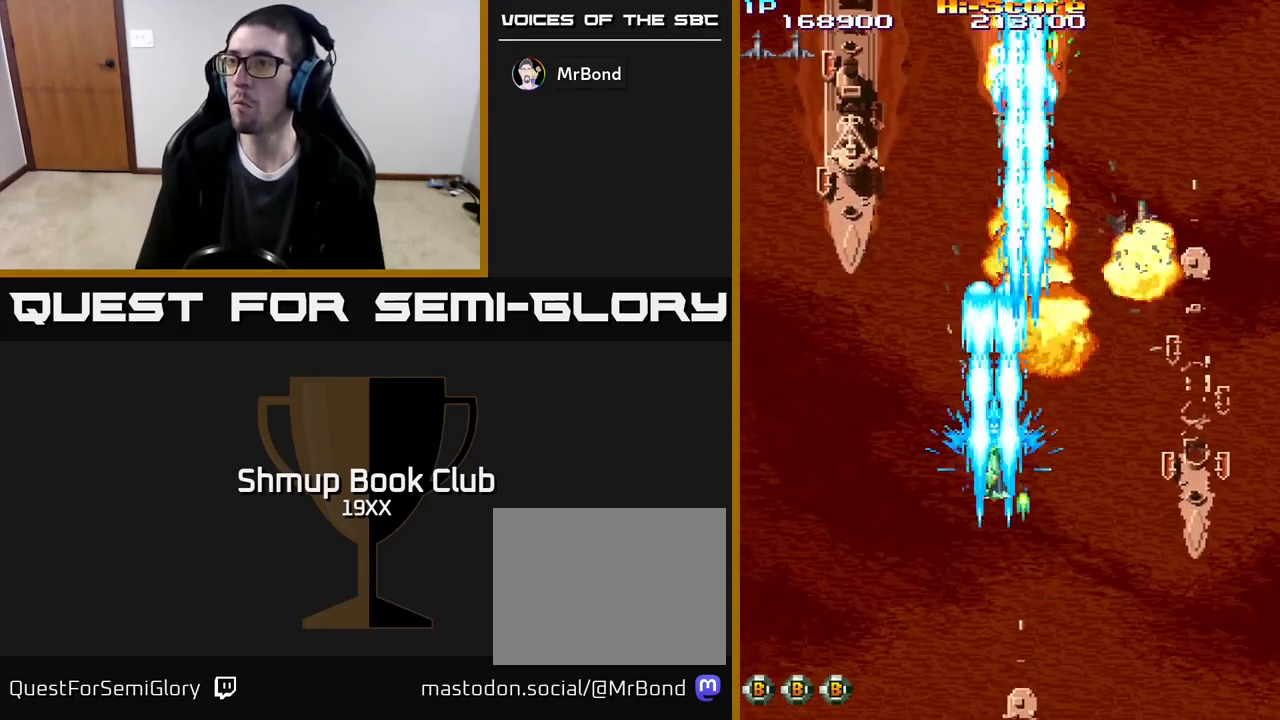
{"buttons": ["R2", "DPAD_LEFT"], "events": [[17, "DPAD_RIGHT", "down"], [133, "DPAD_RIGHT", "up"], [183, "DPAD_LEFT", "down"], [300, "DPAD_LEFT", "up"], [433, "DPAD_LEFT", "down"], [467, "DPAD_UP", "up"]]}
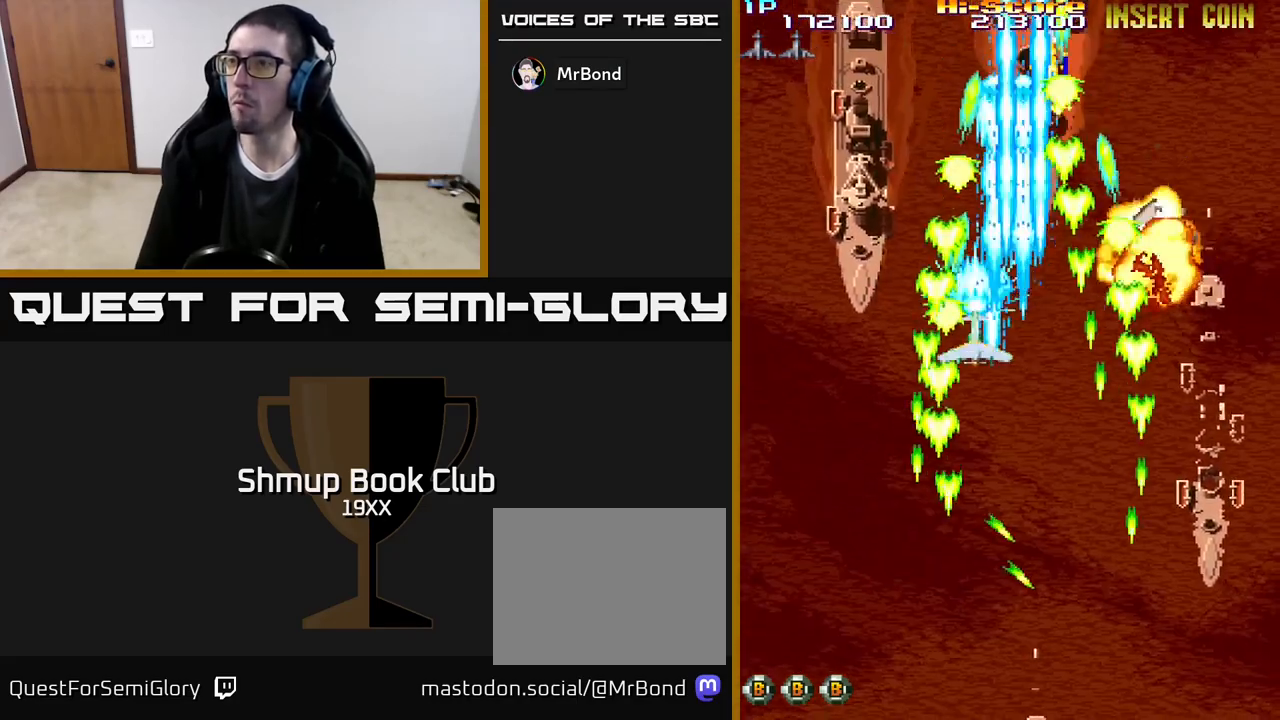
{"buttons": ["R2", "DPAD_DOWN", "DPAD_LEFT"], "events": [[50, "DPAD_LEFT", "up"], [67, "DPAD_RIGHT", "down"], [217, "DPAD_DOWN", "down"], [233, "DPAD_RIGHT", "up"], [267, "DPAD_LEFT", "down"]]}
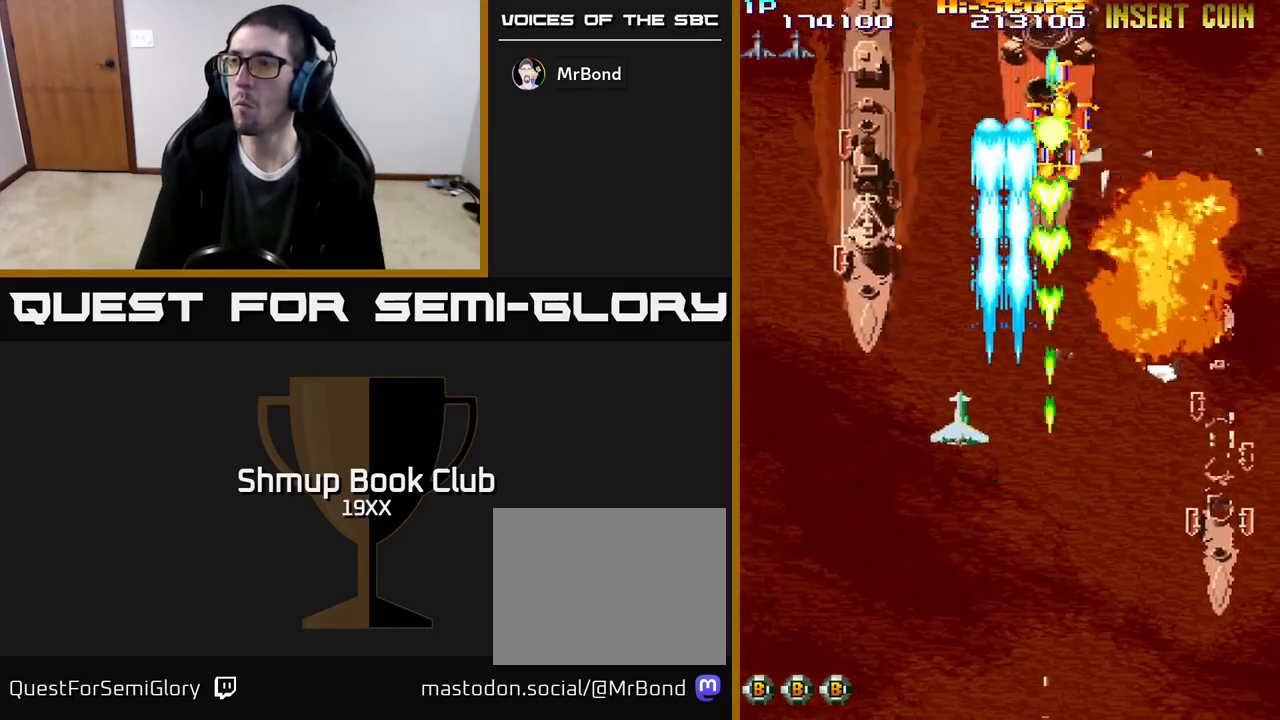
{"buttons": ["R2", "DPAD_RIGHT"], "events": [[67, "DPAD_DOWN", "up"], [217, "DPAD_UP", "down"], [250, "DPAD_LEFT", "up"], [283, "DPAD_RIGHT", "down"], [300, "DPAD_UP", "up"], [367, "DPAD_DOWN", "down"], [500, "DPAD_DOWN", "up"]]}
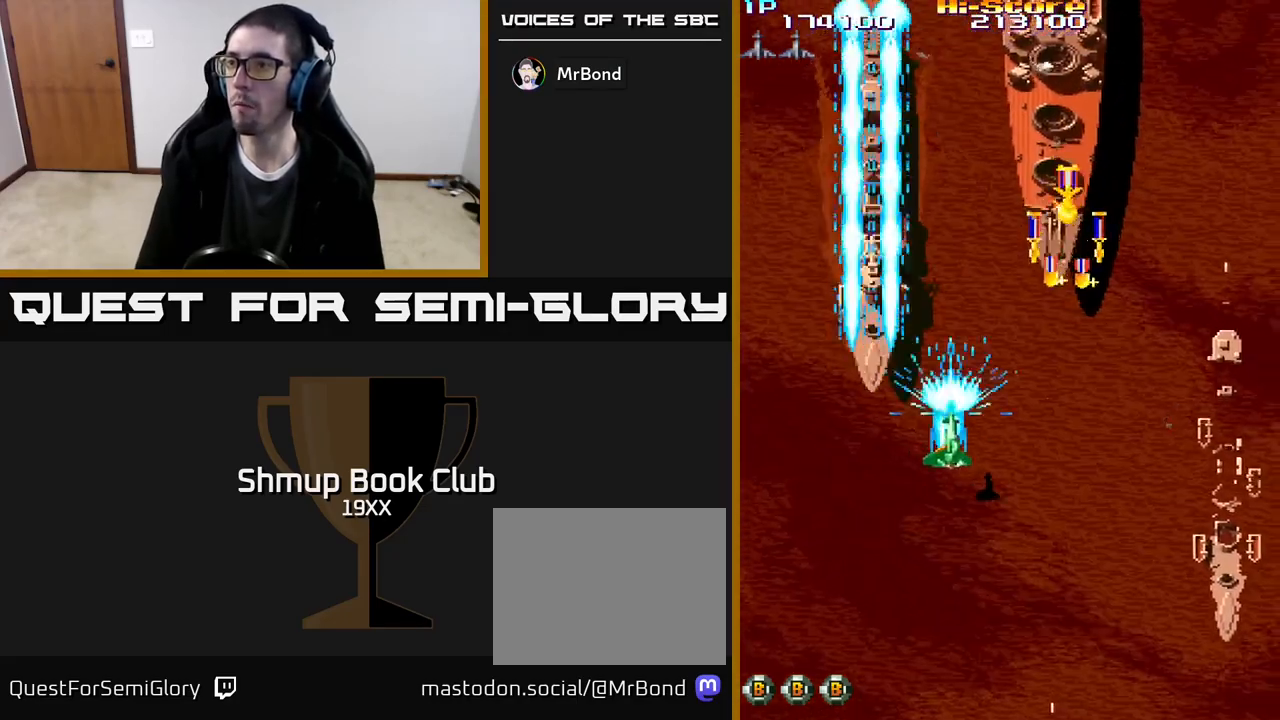
{"buttons": ["R2", "DPAD_UP"], "events": [[67, "DPAD_UP", "down"], [300, "DPAD_RIGHT", "up"], [400, "DPAD_RIGHT", "down"], [483, "DPAD_RIGHT", "up"]]}